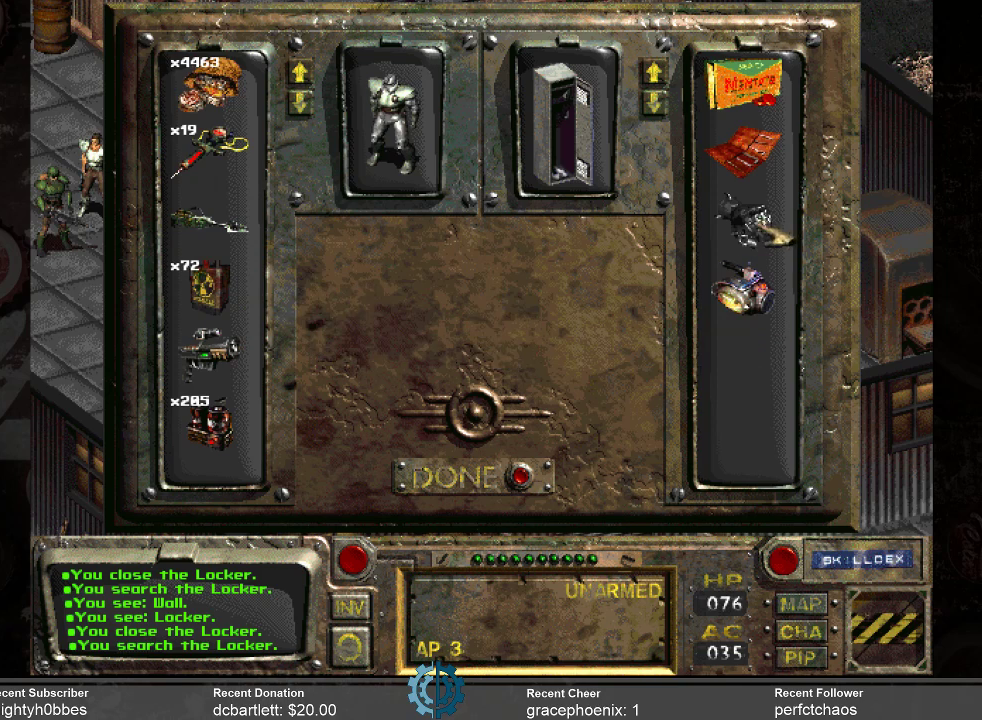
Gameplay with keyboard and mouse; each line is a JSON object with the keys and mouse buttons held at the frame after it. "events" lists presses ("down") and releases ("up") of ".", "/", "0", "1", "2", "3", "4", "5", "6", "7", "8", "9", "a", "alt_l", "alt_r", "b", "backslash", "backspace", "c", "caps_lock", "comma", "ctrl_l", "ctrl_r", "d", "e", "equals", "f", "g", "h", "i", "j", "k", "l", "lbracket", "m", "minus", "n", "o", "p", "q", "quote", "r", "rbracket", "return", "s", "semicolon", "shift_l", "shift_r", "space", "super_l", "super_r", "t", "tab", "tilde", "u", "v", "w", "x", "y", "z", "mouse_left" and "mouse_right" between this image and that frame as [ms after this image, input, new state], when the widget could be followed in between. "mouse_left", "mouse_right" = the "left", "right" buttons of the "mouse" list. No other keys are recorded. Not read: mouse_move.
{"keys": [], "mouse": [], "events": []}
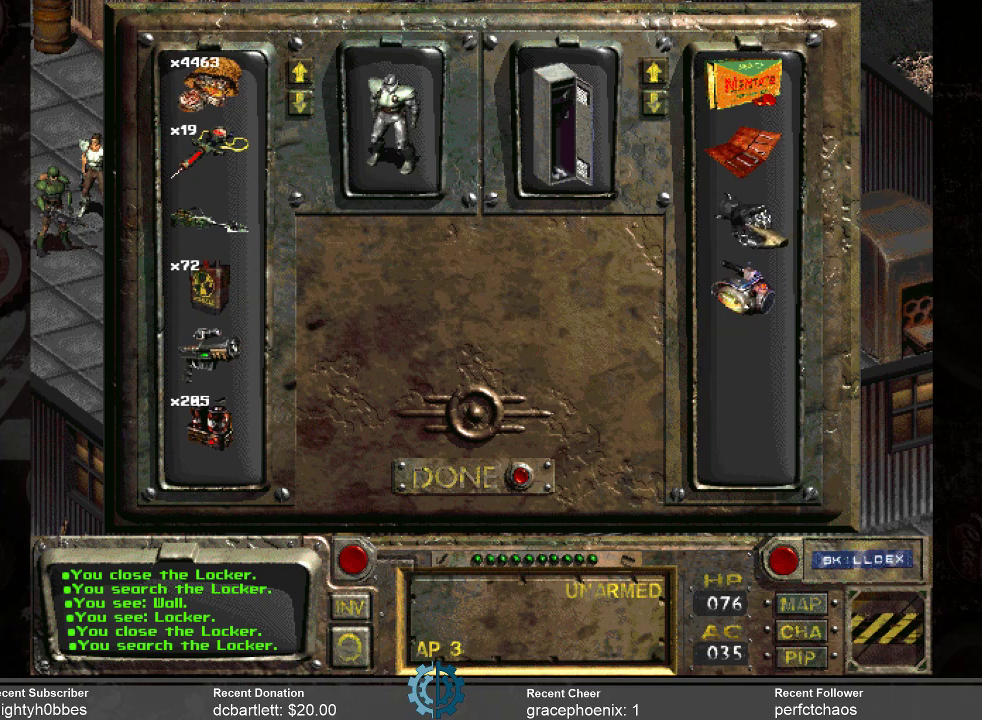
{"keys": [], "mouse": ["left"], "events": [[400, "mouse_left", "down"]]}
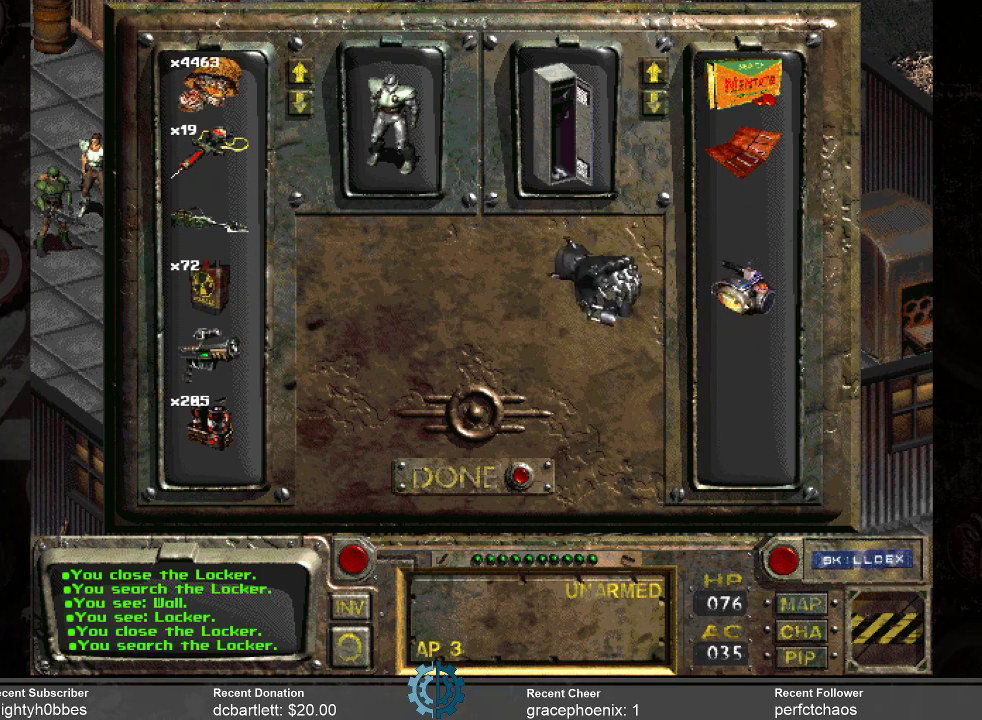
{"keys": [], "mouse": ["left"], "events": []}
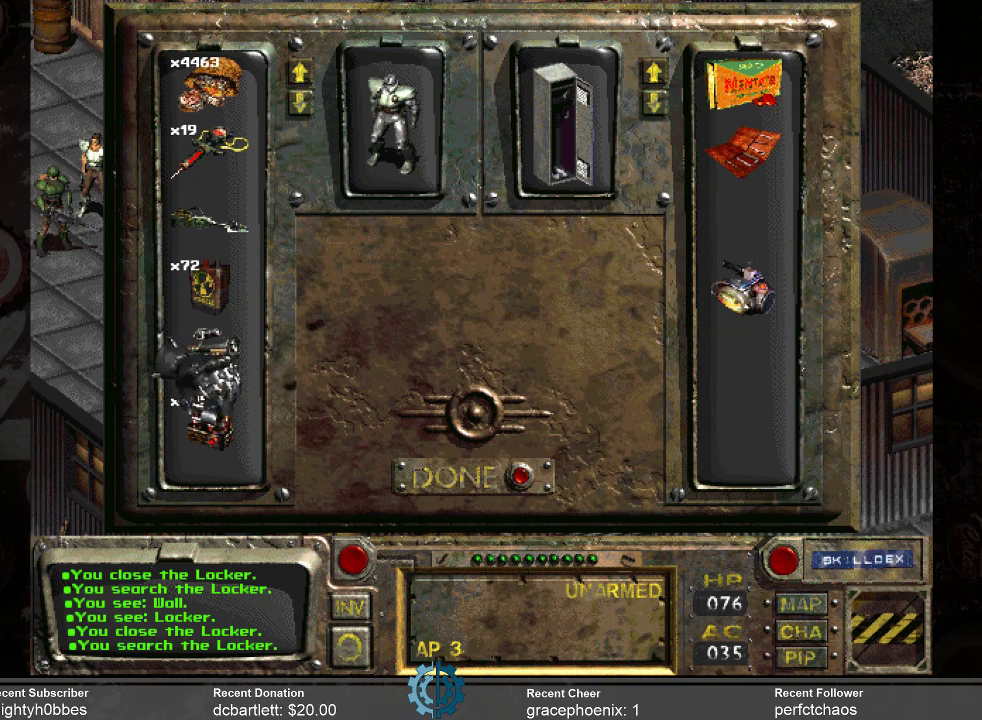
{"keys": [], "mouse": [], "events": [[200, "mouse_left", "up"]]}
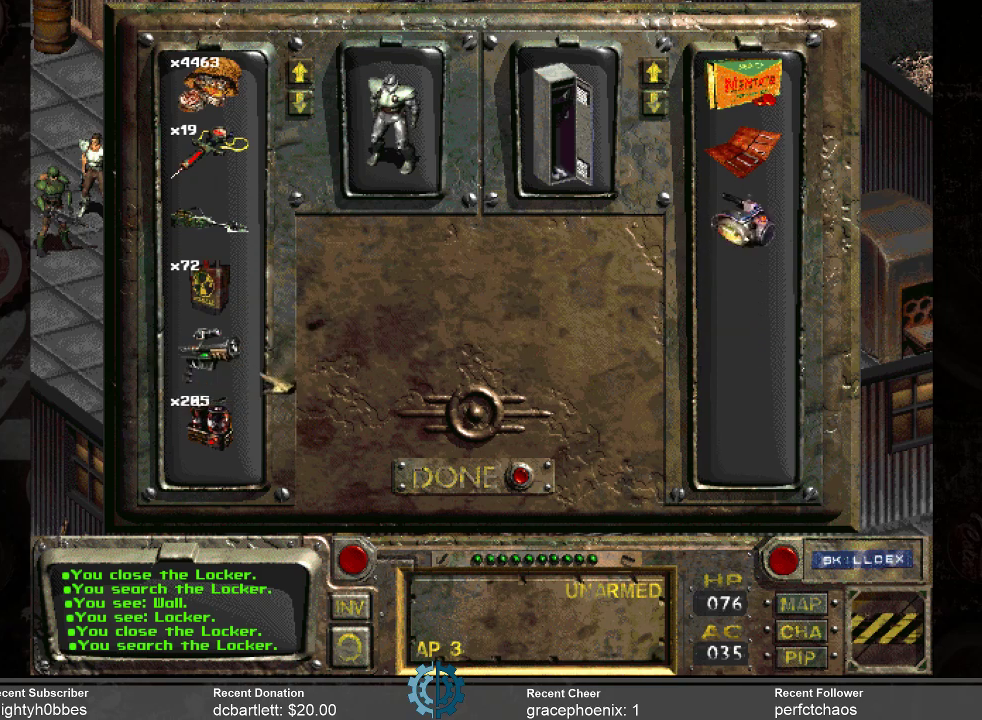
{"keys": [], "mouse": [], "events": []}
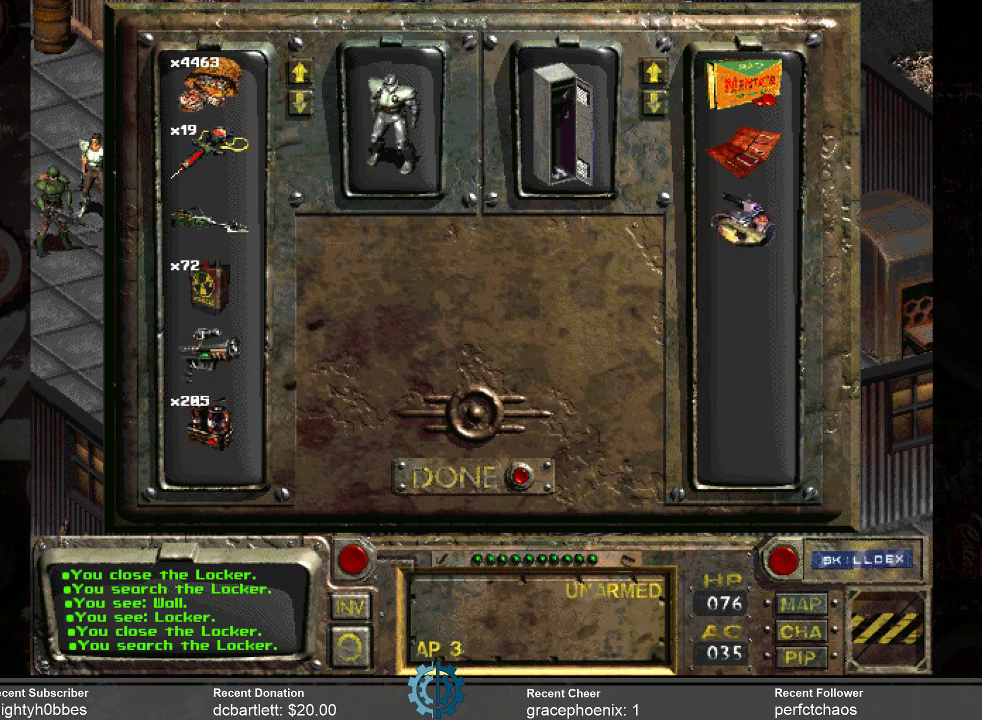
{"keys": [], "mouse": ["left"], "events": [[200, "mouse_left", "down"]]}
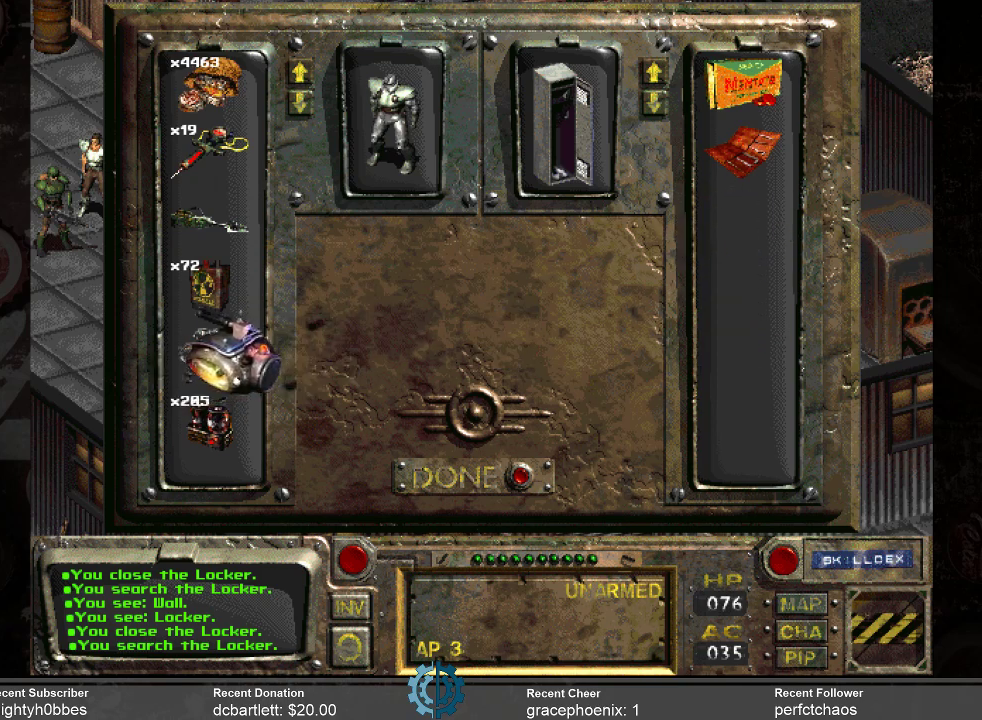
{"keys": [], "mouse": [], "events": [[367, "mouse_left", "up"]]}
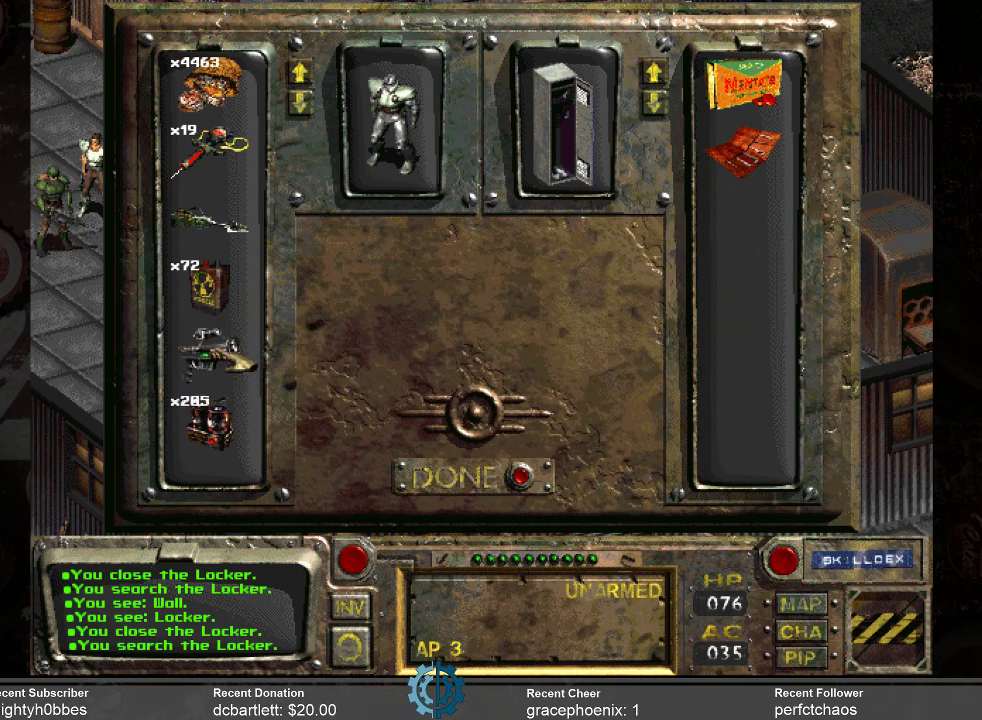
{"keys": [], "mouse": [], "events": []}
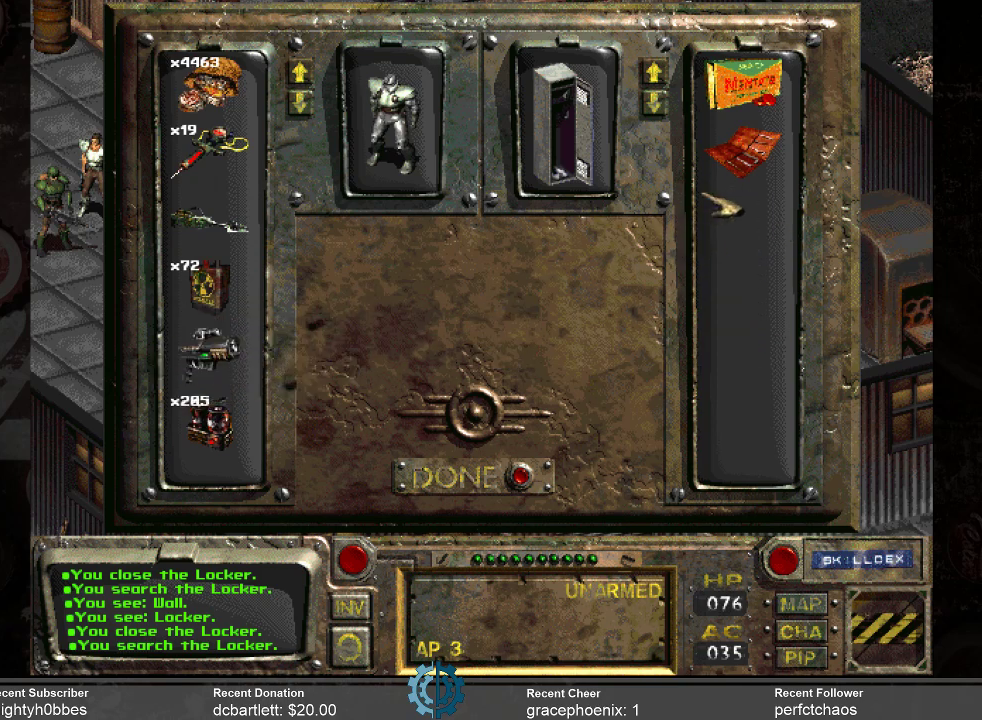
{"keys": [], "mouse": [], "events": []}
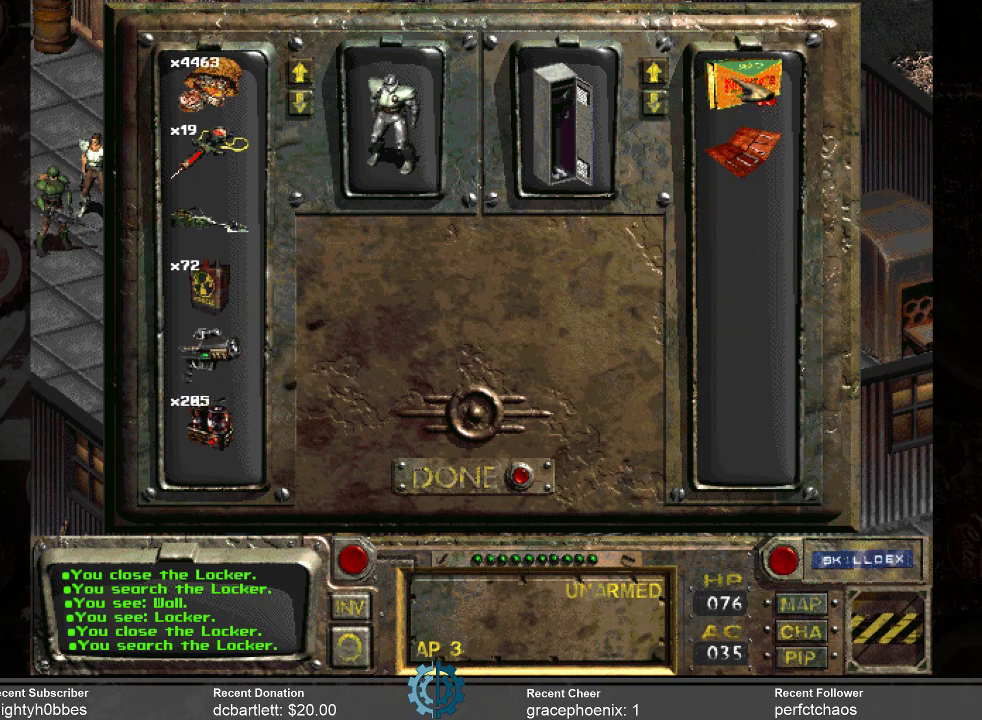
{"keys": [], "mouse": [], "events": []}
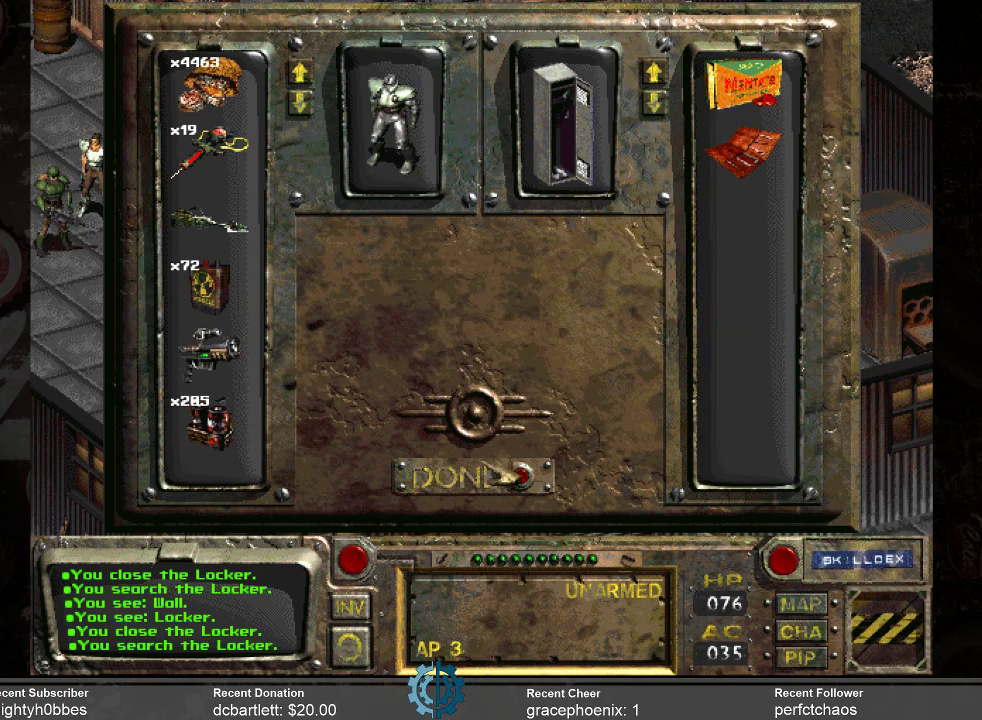
{"keys": [], "mouse": [], "events": []}
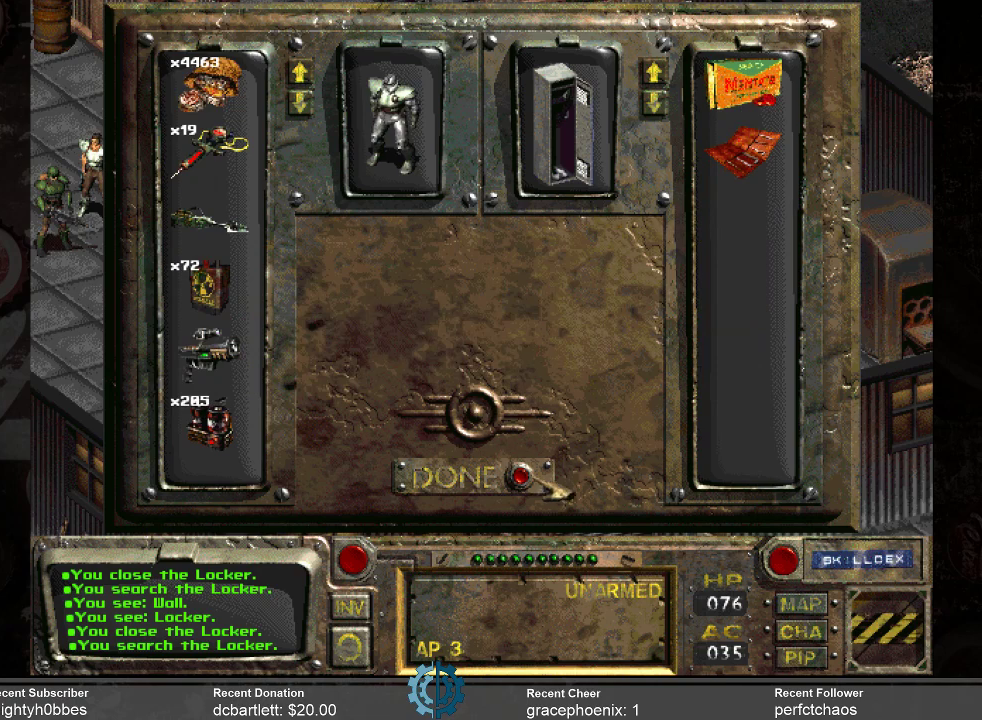
{"keys": [], "mouse": [], "events": [[34, "mouse_left", "down"], [134, "mouse_left", "up"]]}
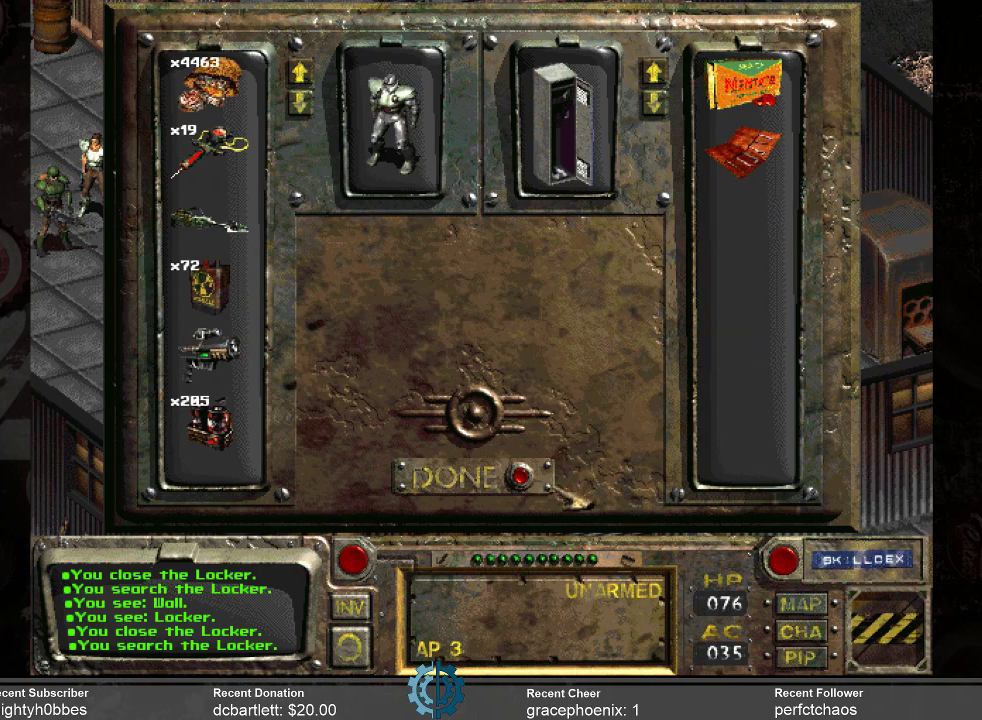
{"keys": [], "mouse": ["left"], "events": [[500, "mouse_left", "down"]]}
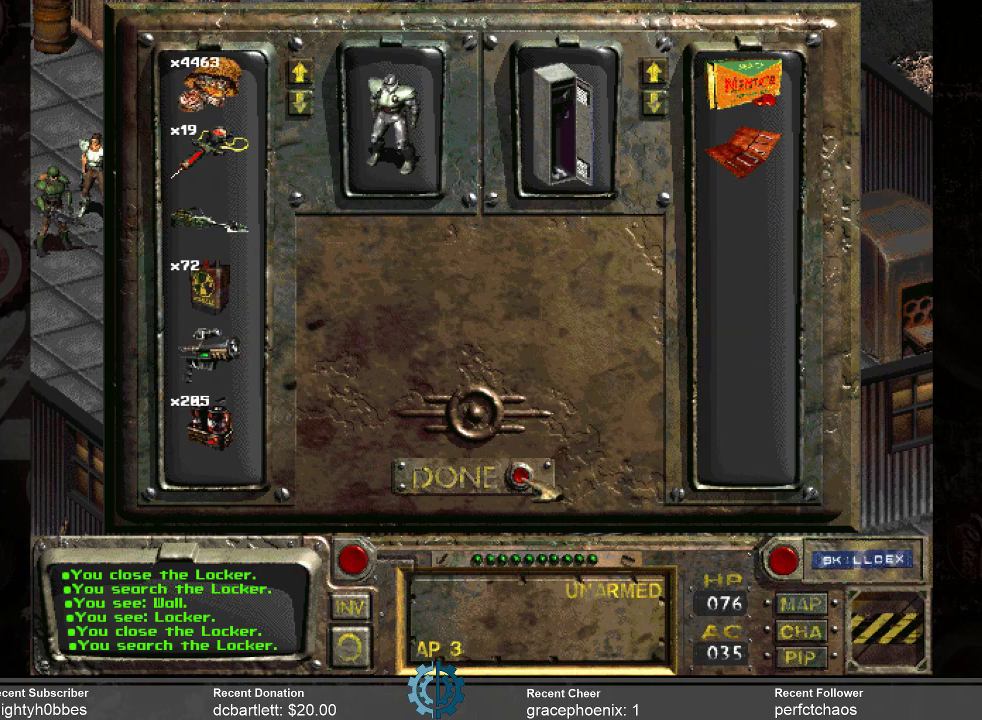
{"keys": [], "mouse": [], "events": [[100, "mouse_left", "up"]]}
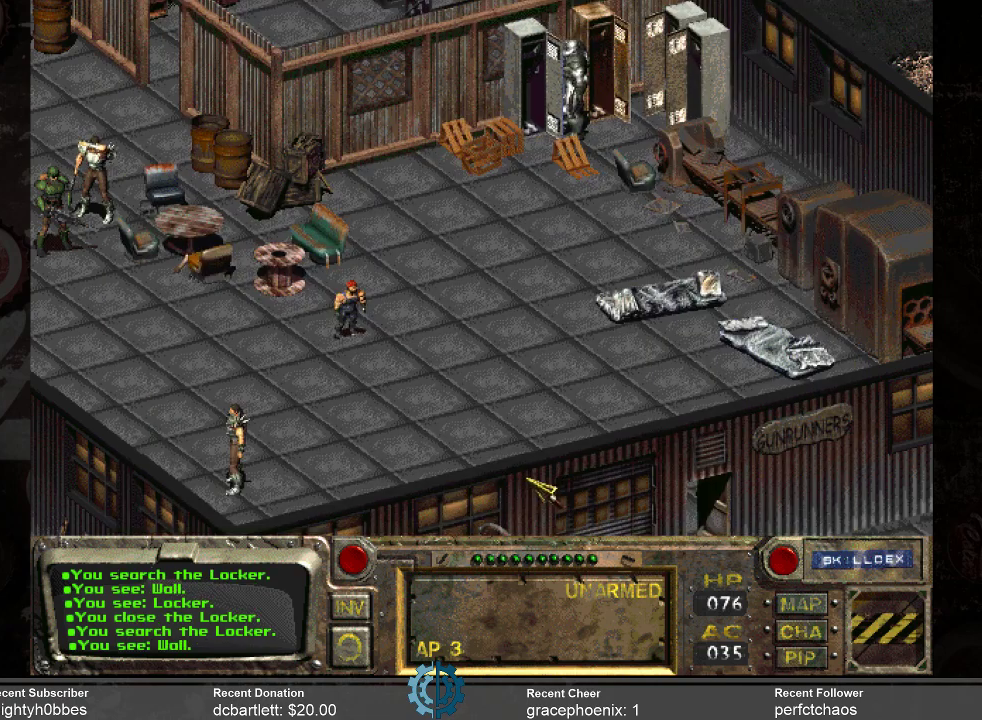
{"keys": [], "mouse": [], "events": []}
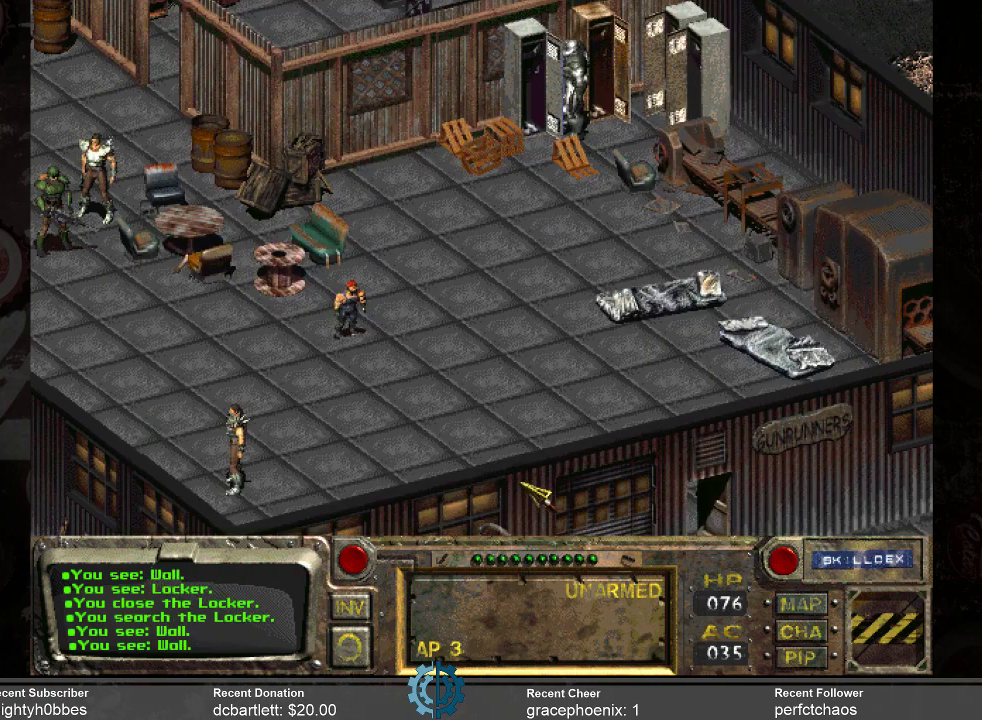
{"keys": [], "mouse": [], "events": []}
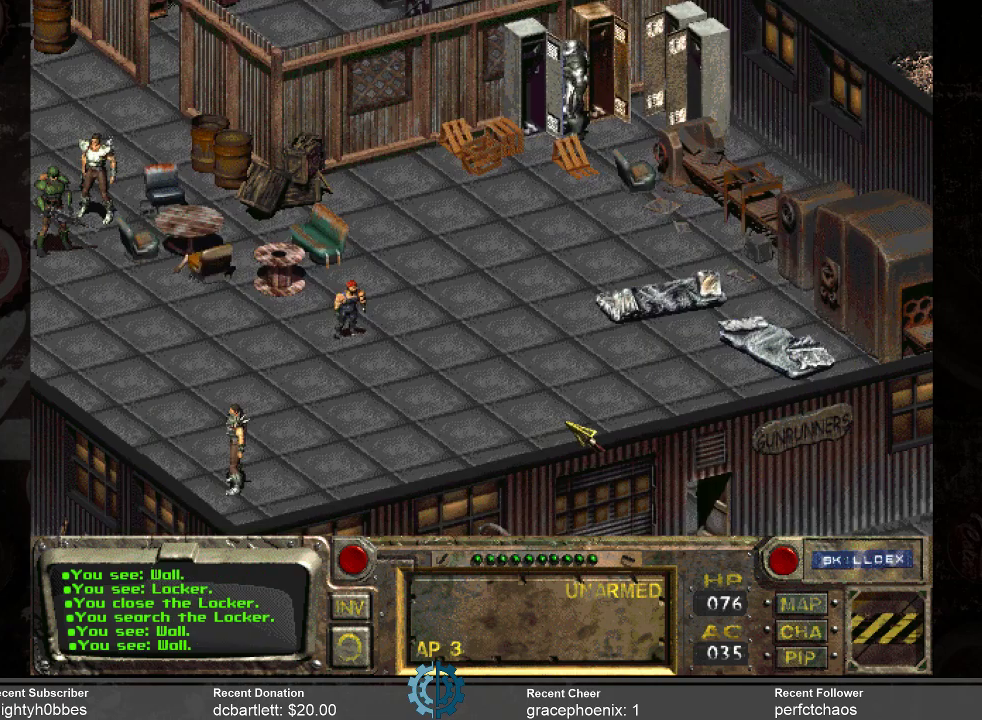
{"keys": [], "mouse": [], "events": []}
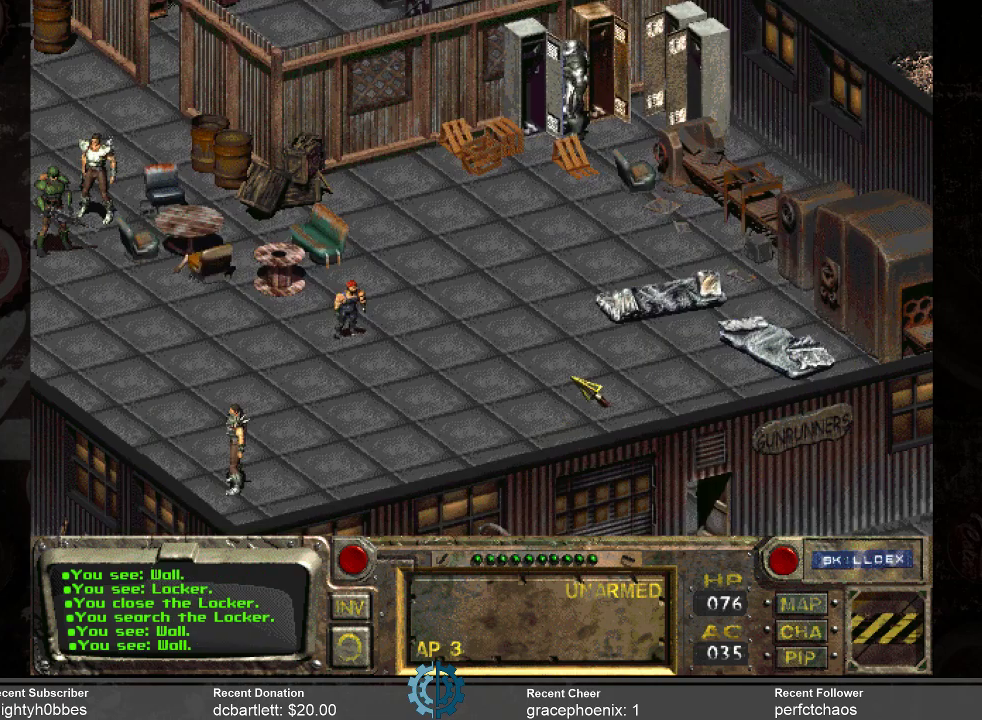
{"keys": [], "mouse": [], "events": []}
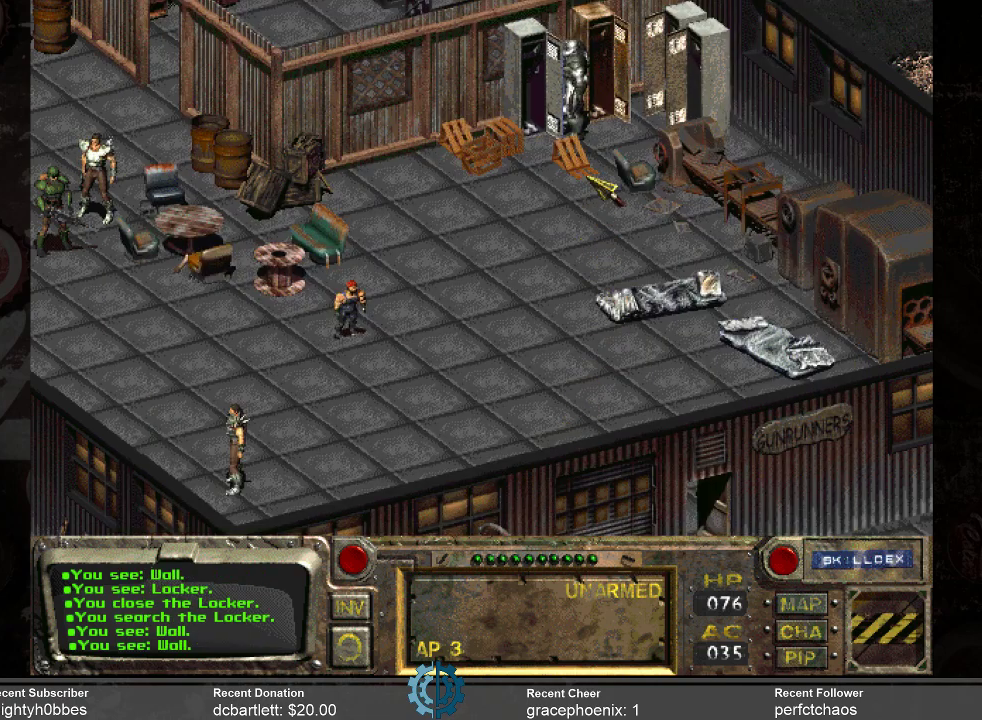
{"keys": [], "mouse": ["left"], "events": [[467, "mouse_left", "down"]]}
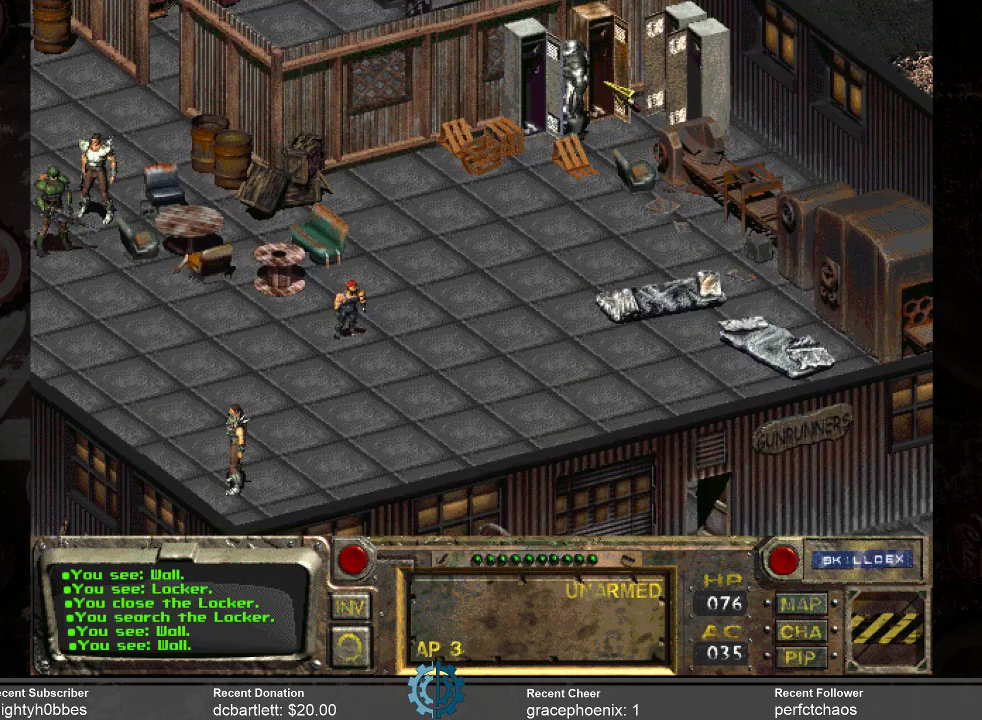
{"keys": [], "mouse": [], "events": [[67, "mouse_left", "up"]]}
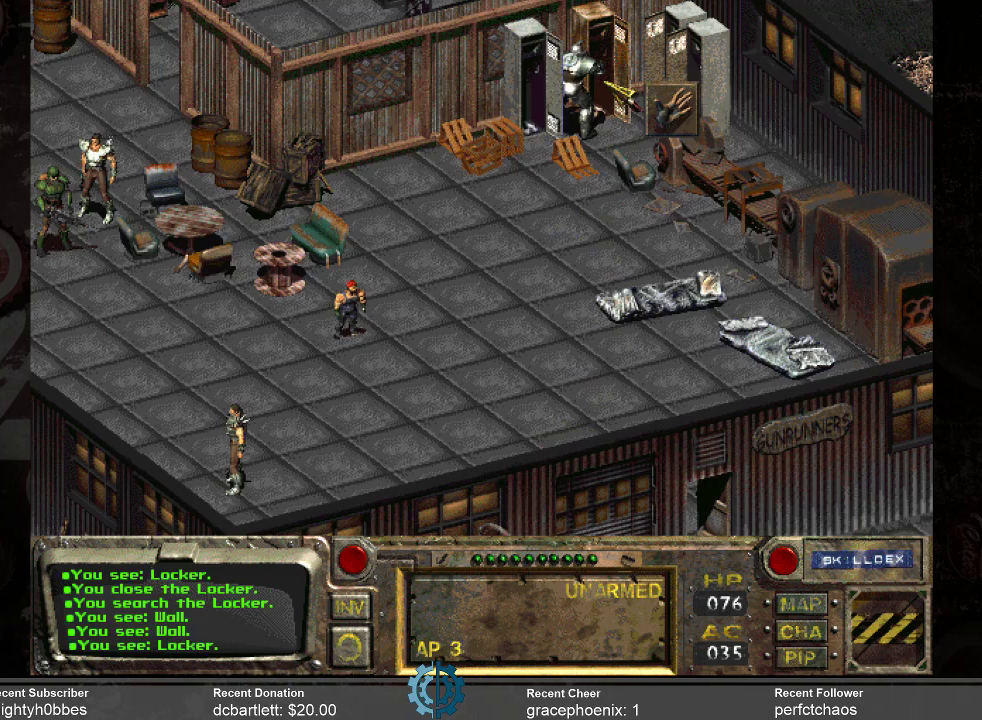
{"keys": [], "mouse": [], "events": []}
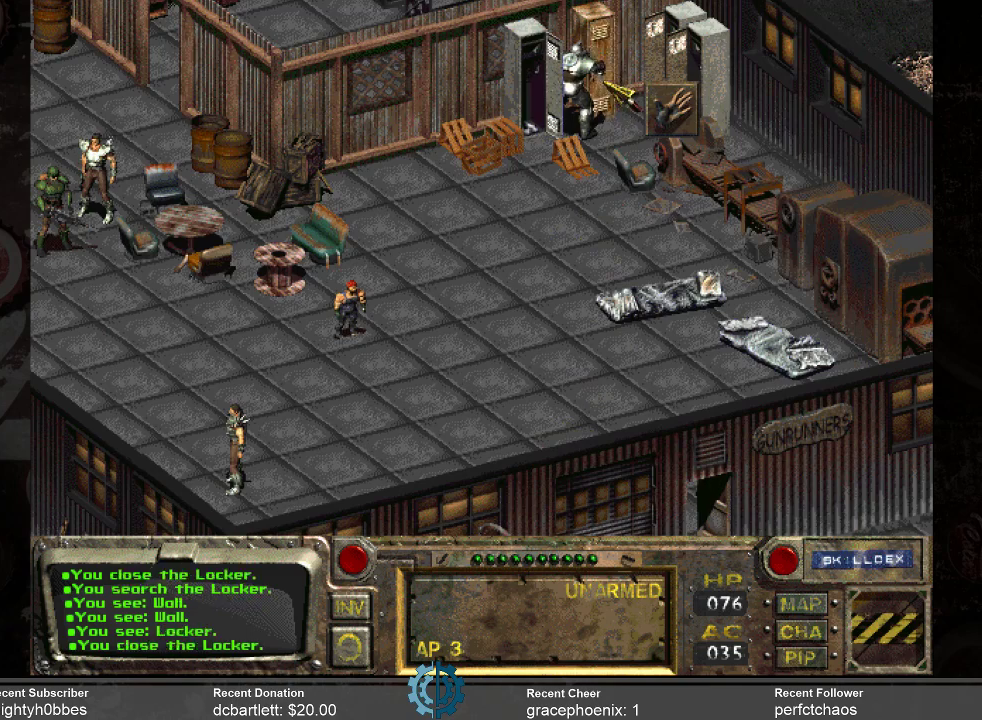
{"keys": [], "mouse": [], "events": []}
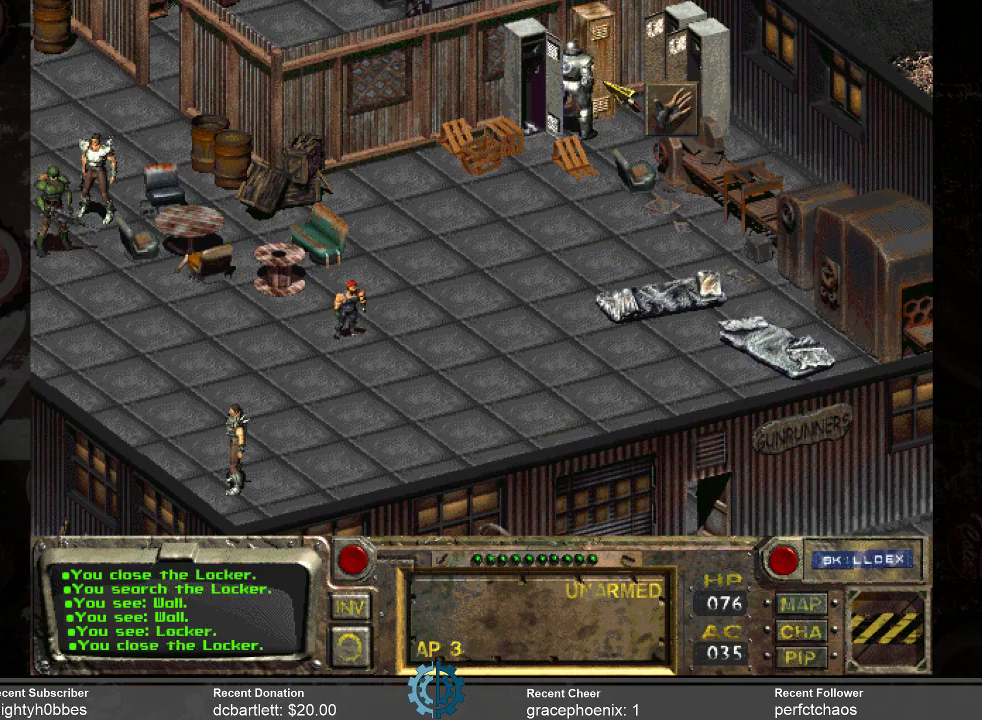
{"keys": [], "mouse": [], "events": []}
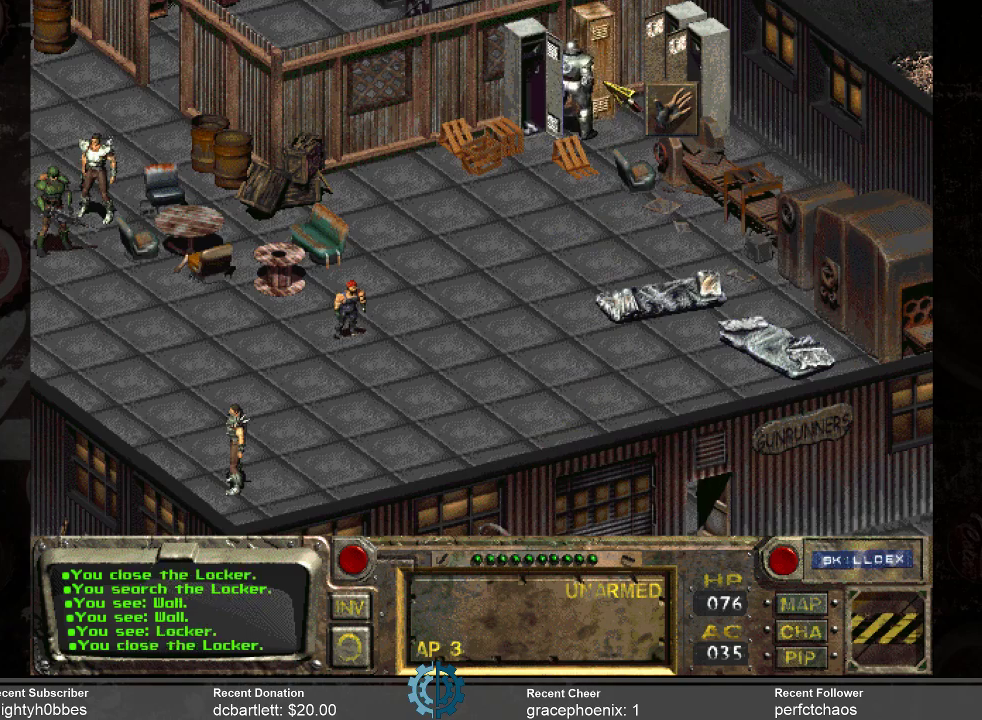
{"keys": [], "mouse": [], "events": []}
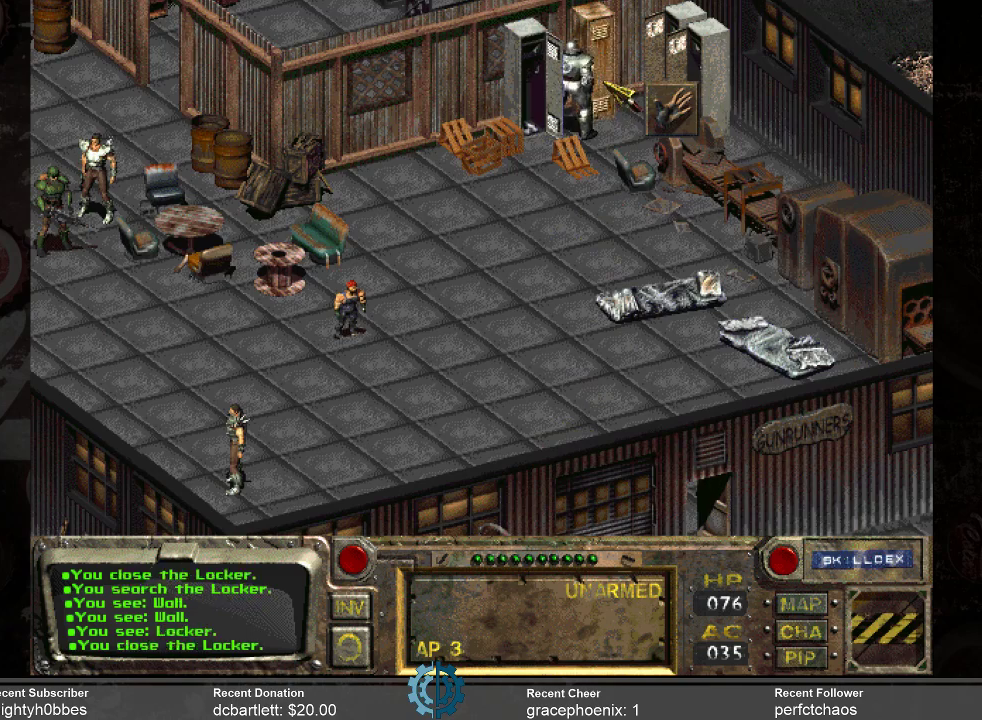
{"keys": [], "mouse": [], "events": []}
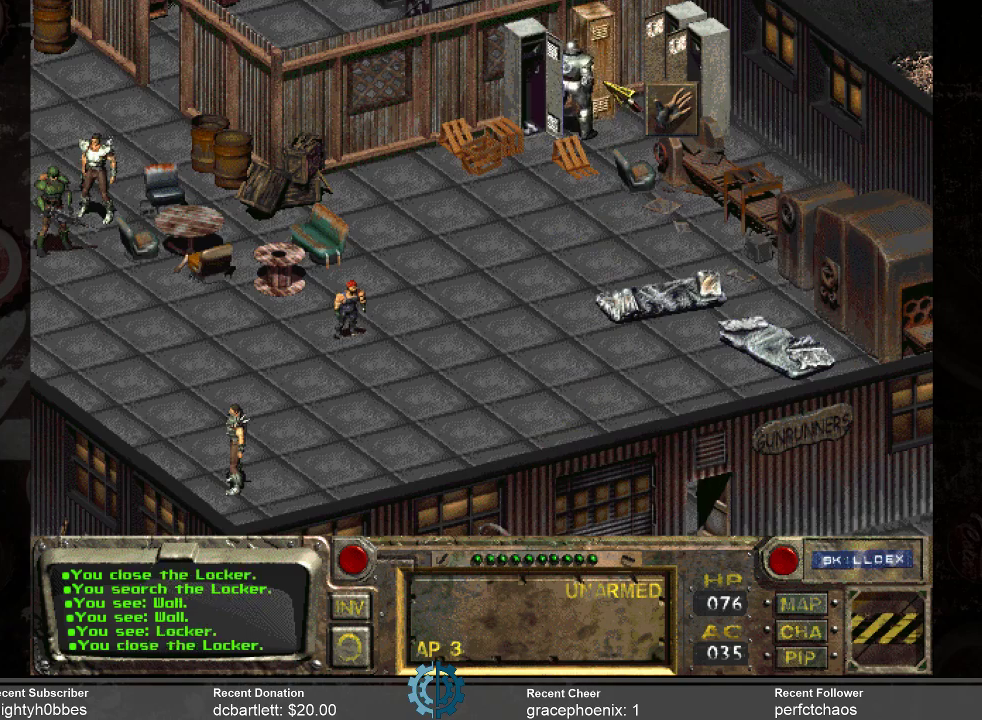
{"keys": [], "mouse": [], "events": []}
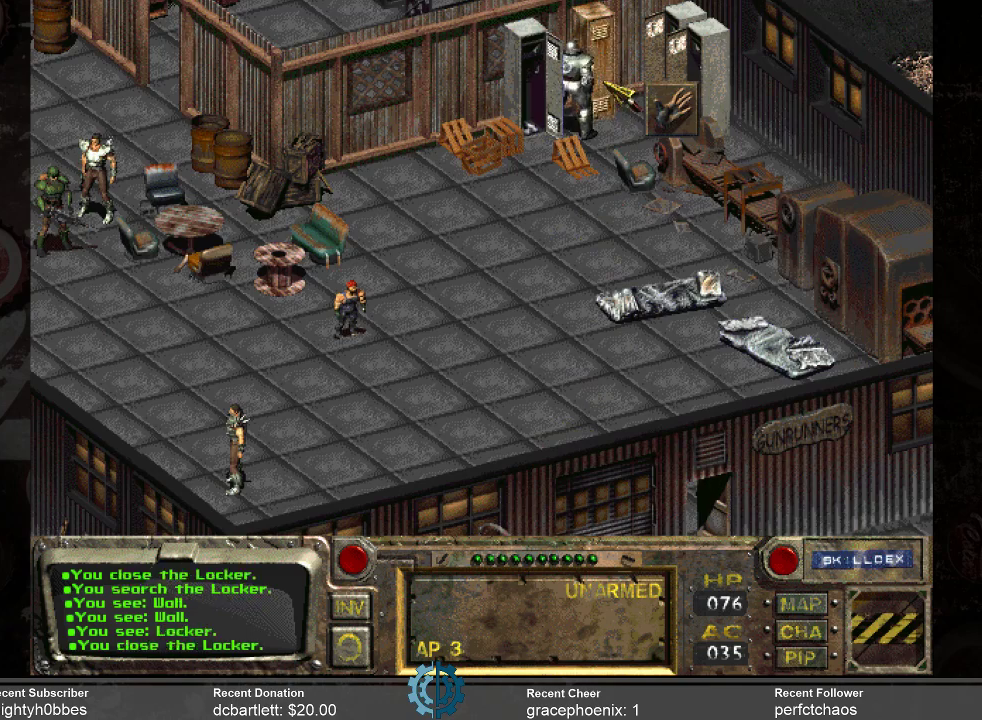
{"keys": [], "mouse": [], "events": []}
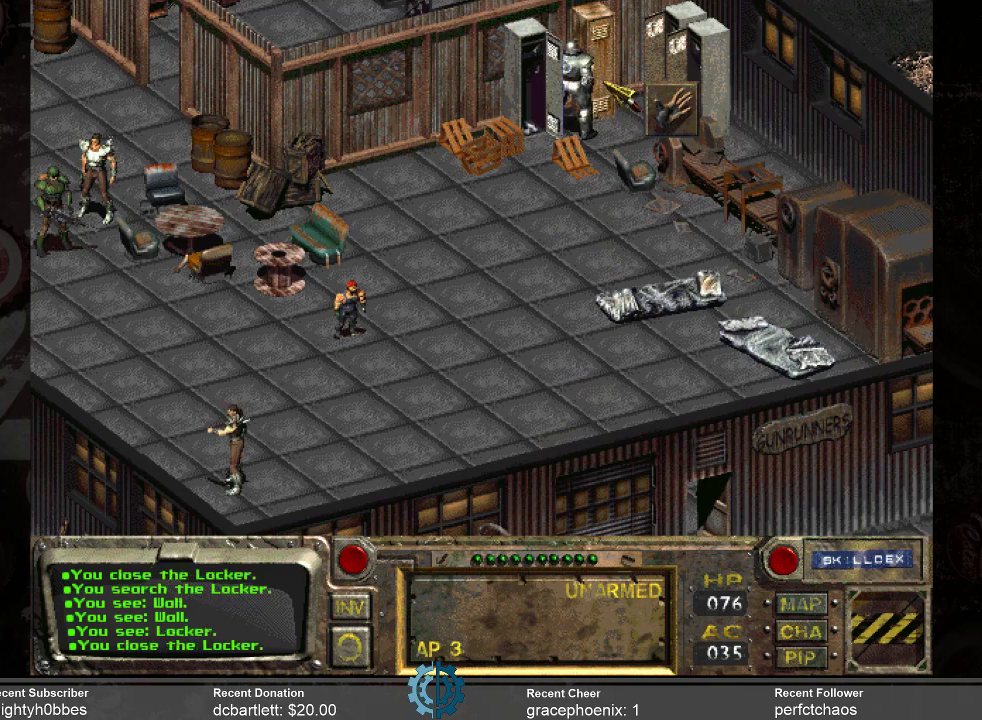
{"keys": [], "mouse": [], "events": [[434, "mouse_left", "down"], [467, "mouse_left", "up"]]}
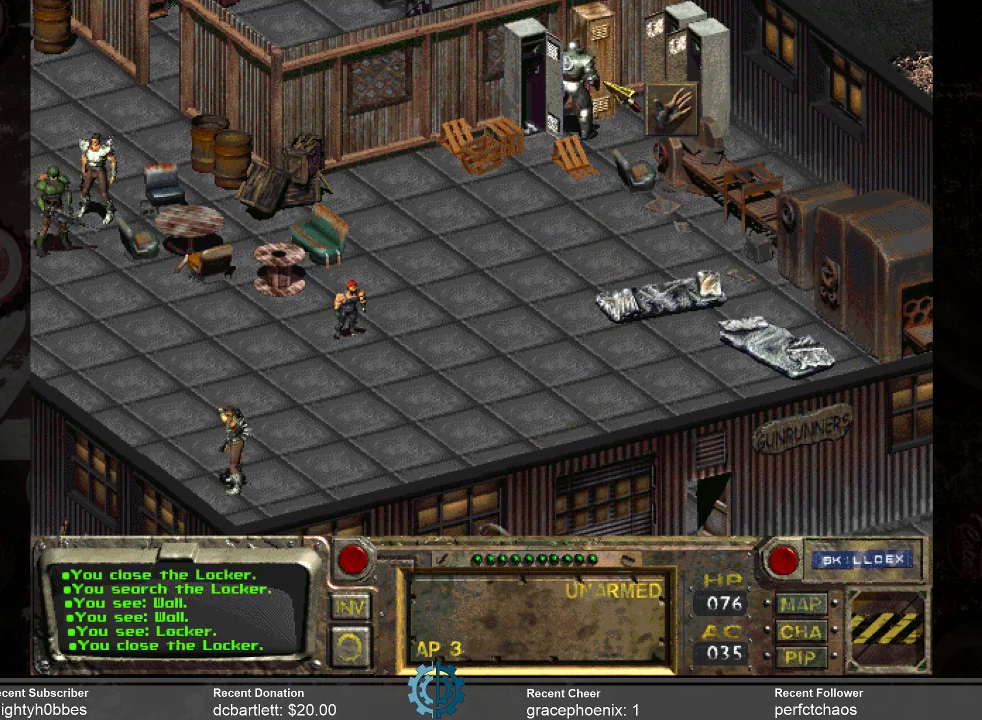
{"keys": [], "mouse": [], "events": []}